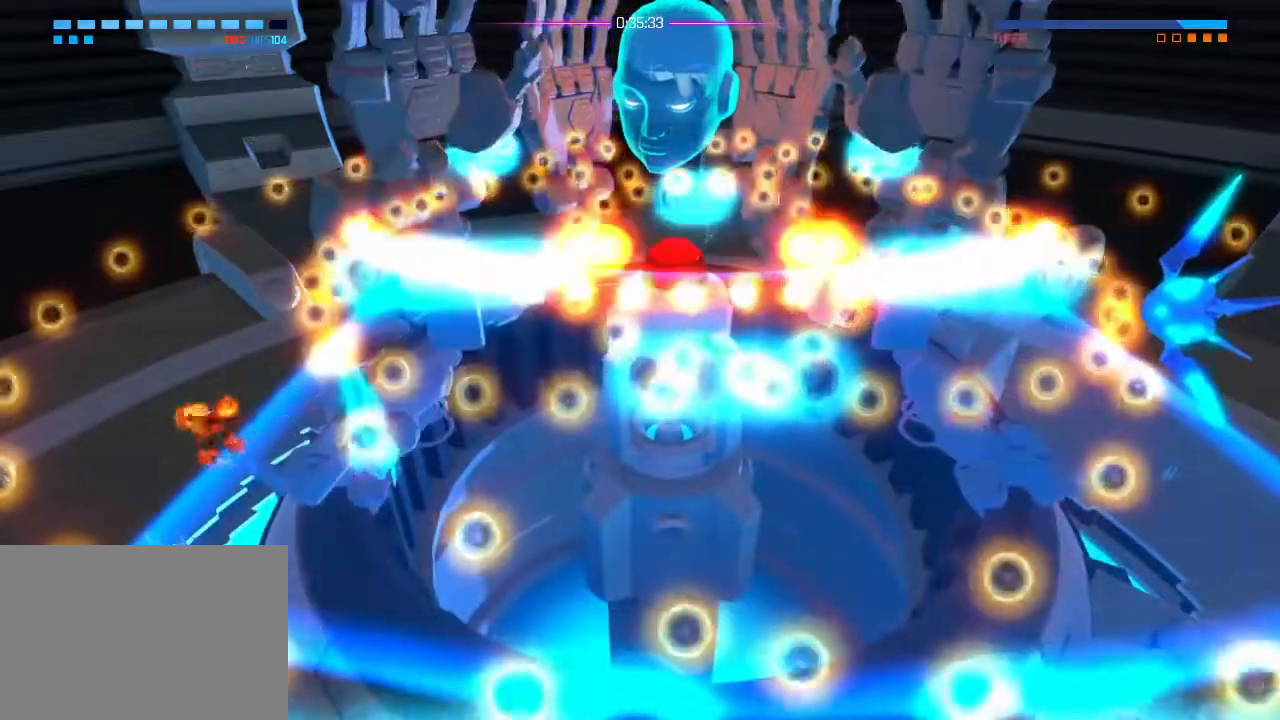
Gameplay with a controller (PlayStation layout); each line is a JSON object with the inputs held at the frame after it. "events" lists button and stick changes between this image and that frame as [ms after this image, input, new state], when the widget could be followed in between. Not read: DPAD_DOWN DPAD_LEFT DPAD_RIGHT DPAD_UP HOME SELECT START.
{"buttons": ["R2"], "left_stick": "center", "right_stick": "up-right", "events": [[233, "R2", "up"], [317, "R2", "down"]]}
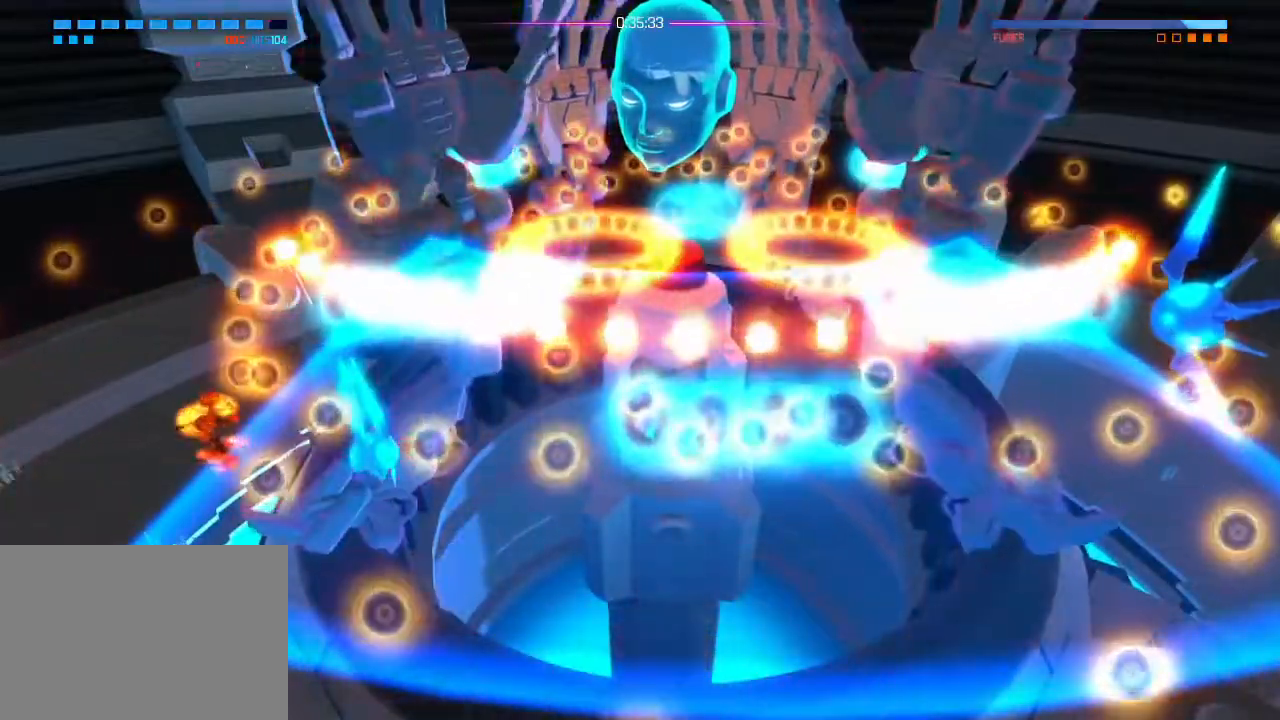
{"buttons": ["R2"], "left_stick": "center", "right_stick": "up-right", "events": [[150, "R2", "up"], [267, "R2", "down"]]}
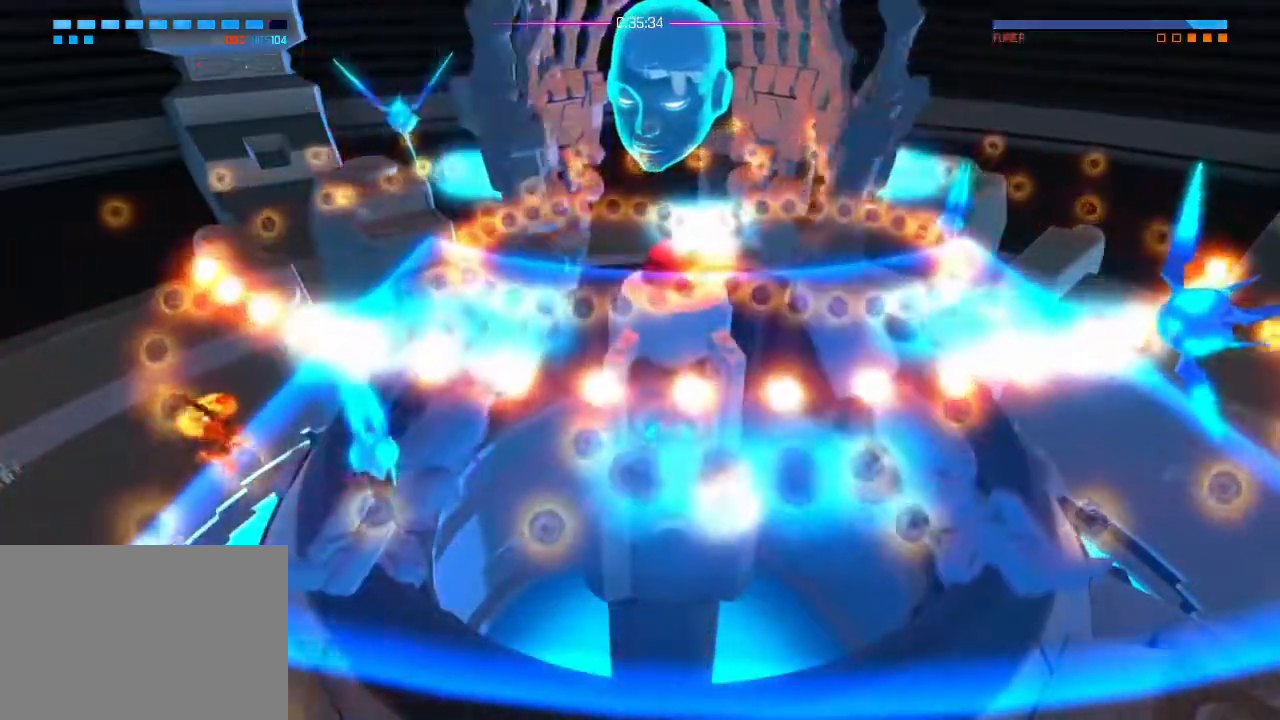
{"buttons": ["R2"], "left_stick": "center", "right_stick": "up-right", "events": [[83, "R2", "up"], [200, "R2", "down"]]}
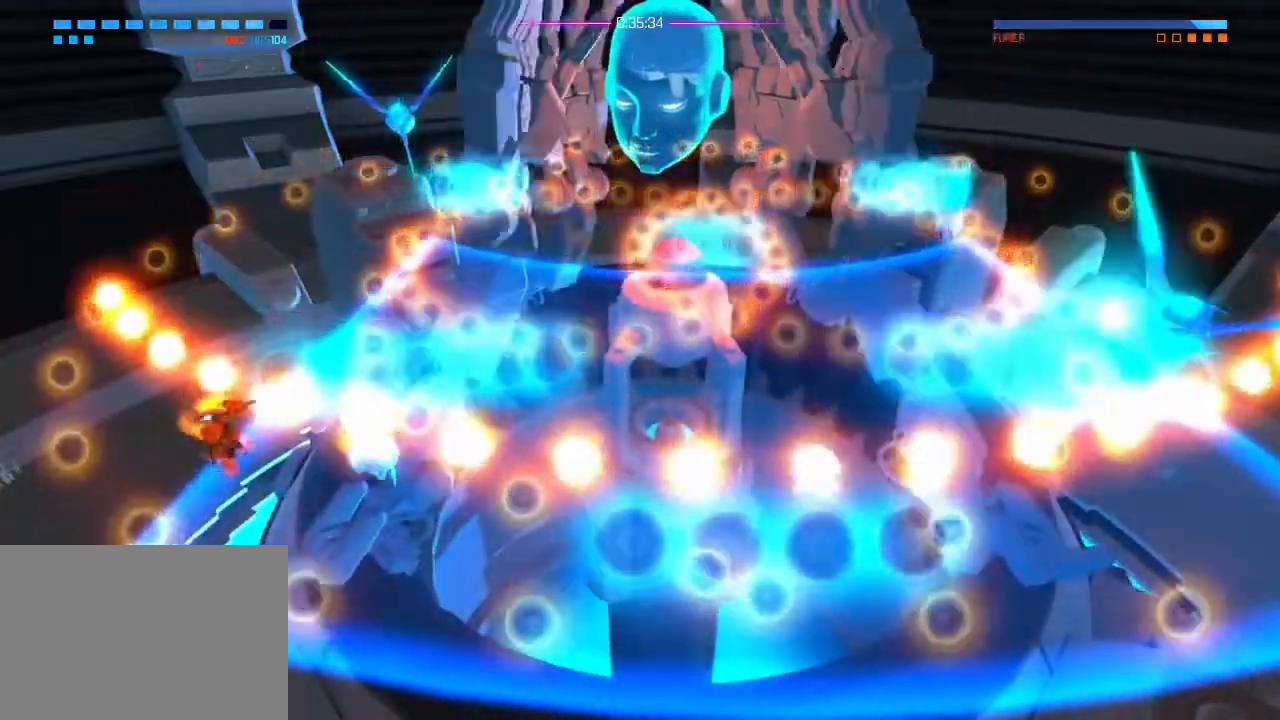
{"buttons": [], "left_stick": "center", "right_stick": "up-right", "events": [[17, "R2", "up"], [134, "R2", "down"], [484, "R2", "up"]]}